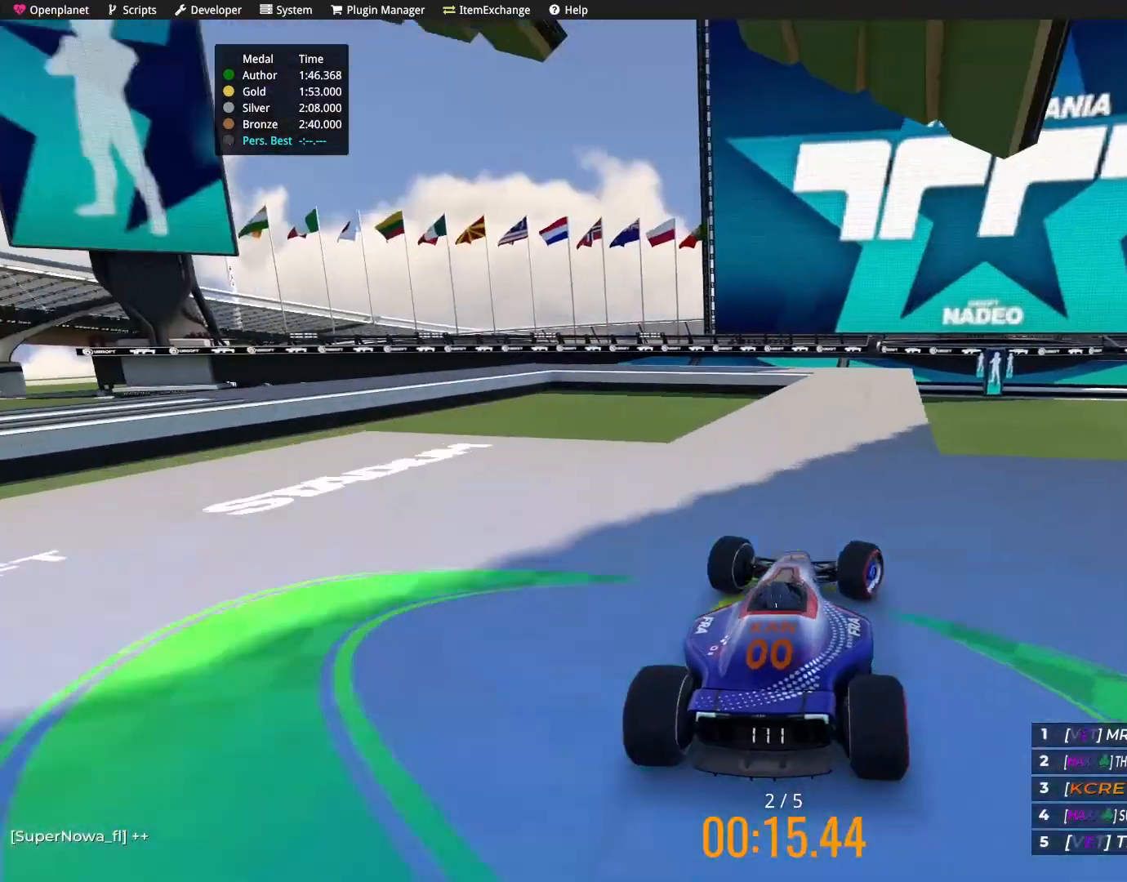
Gameplay with keyboard; each line is a JSON object with the keys held at the frame after it. "events" lists presses ("down") and releases ("up") of "down", "left", "right" and "up" between this image and that frame as [ms after this image, input, new state], when the widget could be followed in between. No other keys are recorded. Mouse input is not recorded.
{"keys": ["left"], "events": [[100, "right", "up"], [300, "left", "down"]]}
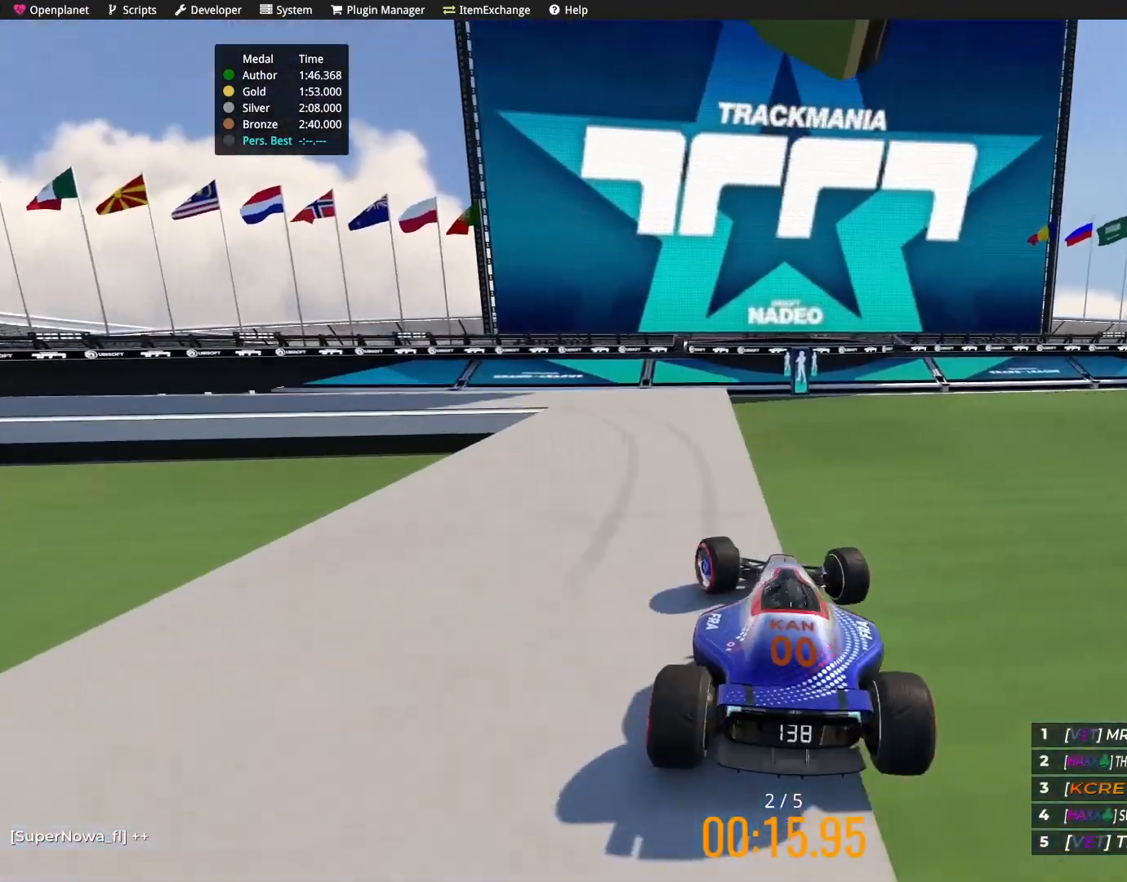
{"keys": ["left"], "events": []}
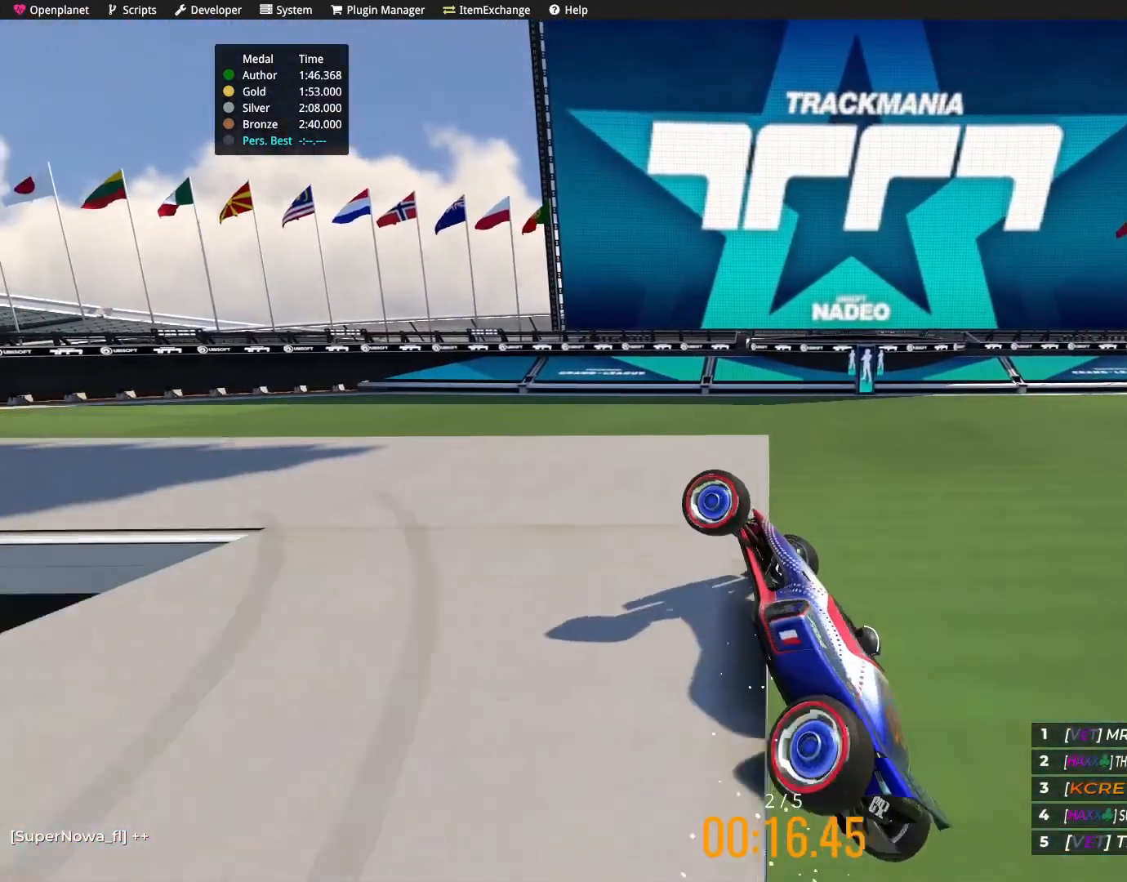
{"keys": ["up"], "events": [[67, "left", "up"], [267, "right", "down"], [267, "up", "down"], [300, "right", "up"]]}
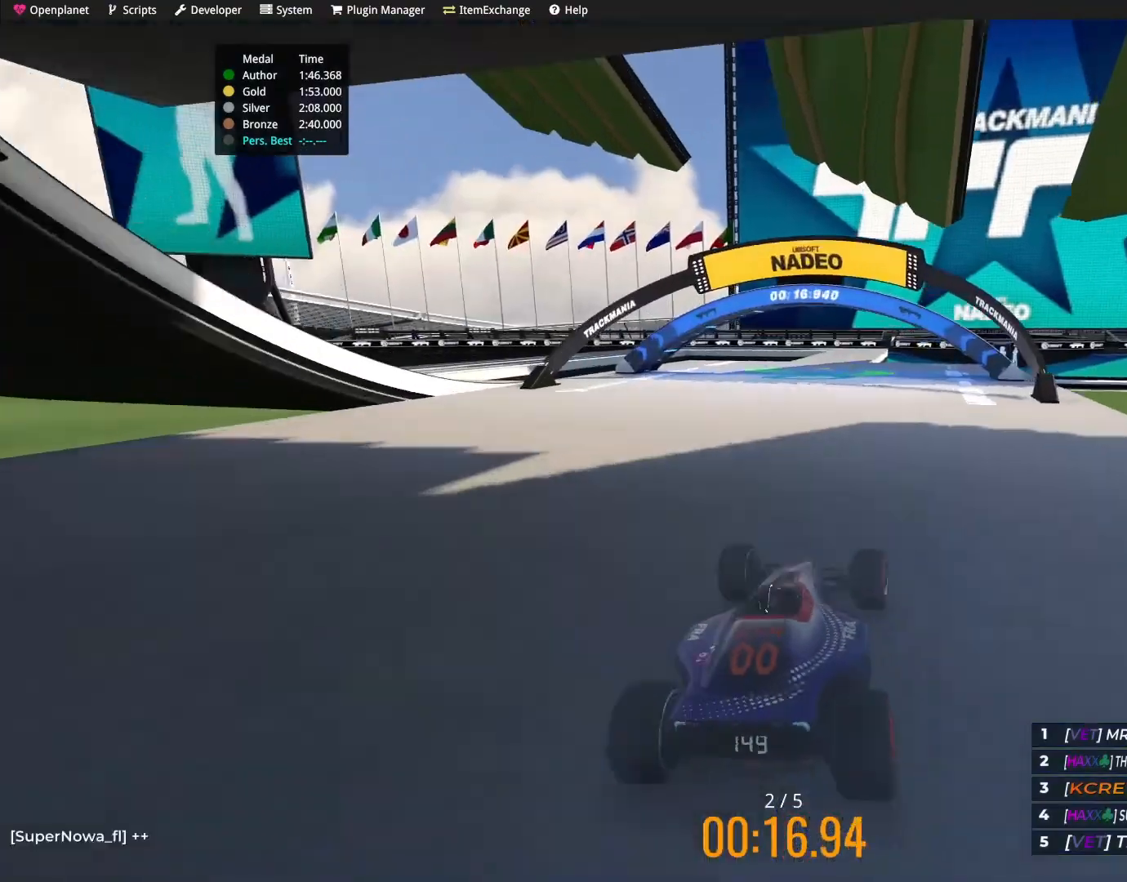
{"keys": ["up"], "events": [[166, "left", "down"], [467, "left", "up"]]}
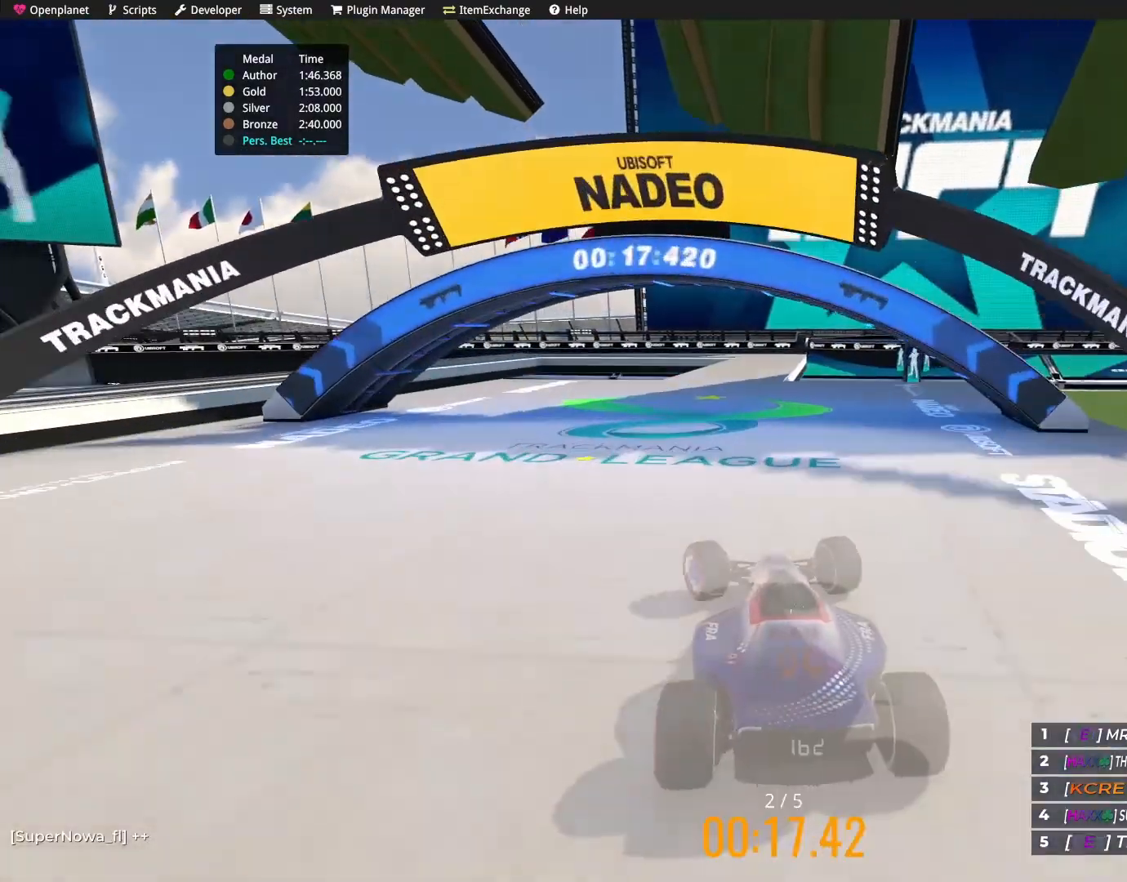
{"keys": [], "events": [[100, "right", "down"], [300, "right", "up"], [300, "up", "up"]]}
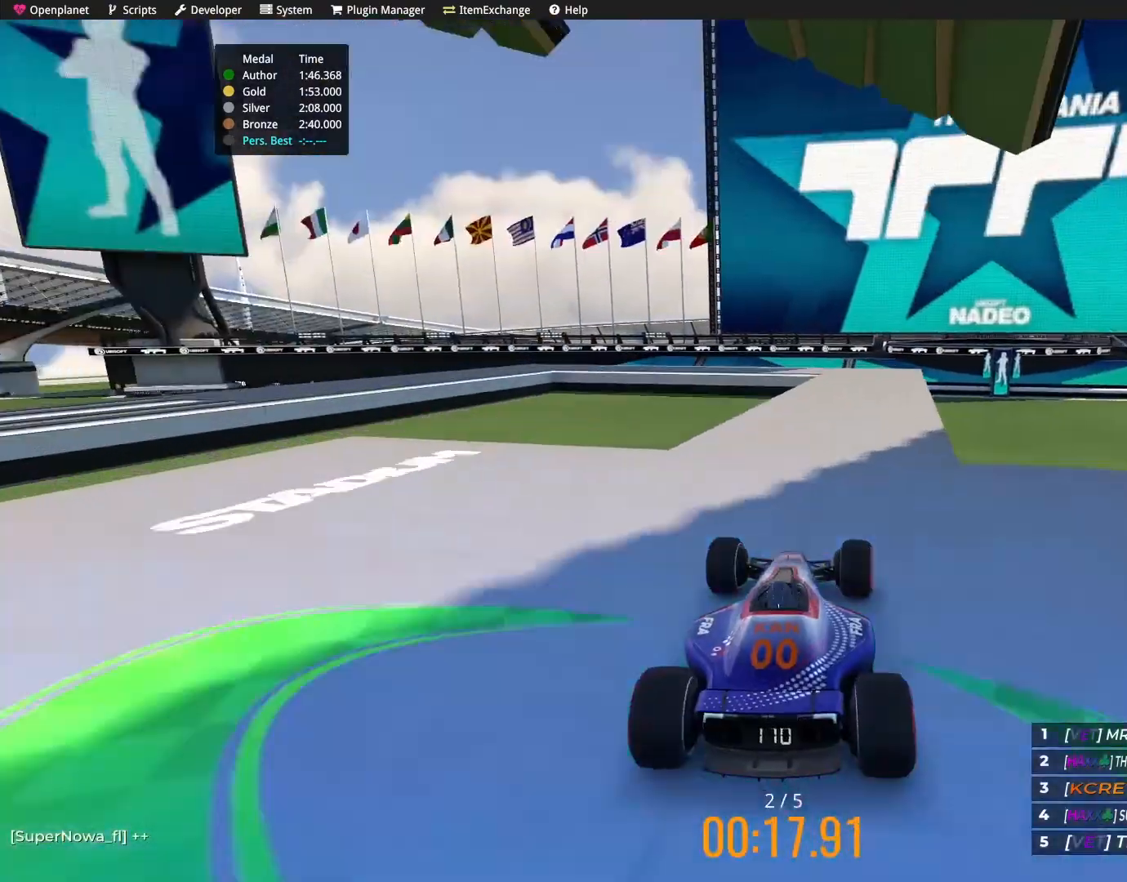
{"keys": ["down"], "events": [[300, "down", "down"], [333, "left", "down"], [400, "left", "up"]]}
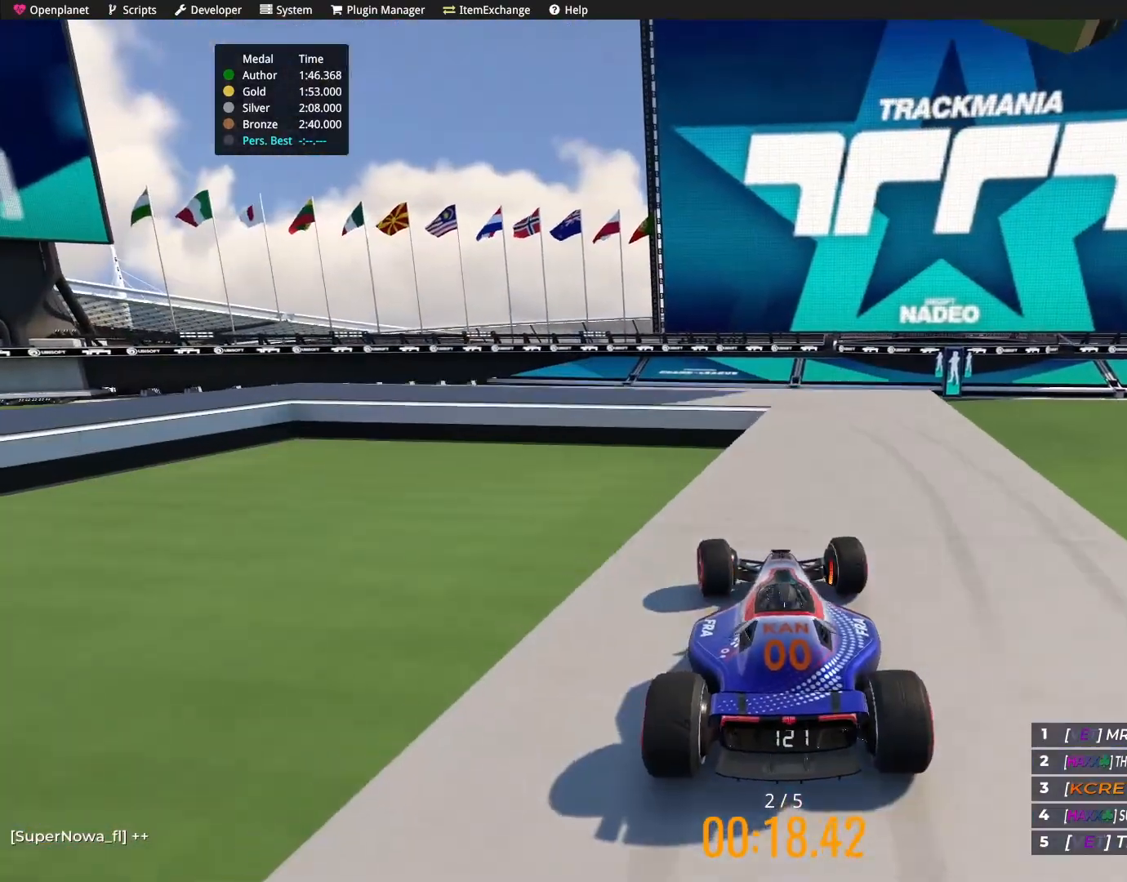
{"keys": ["down"], "events": [[367, "right", "down"], [434, "right", "up"]]}
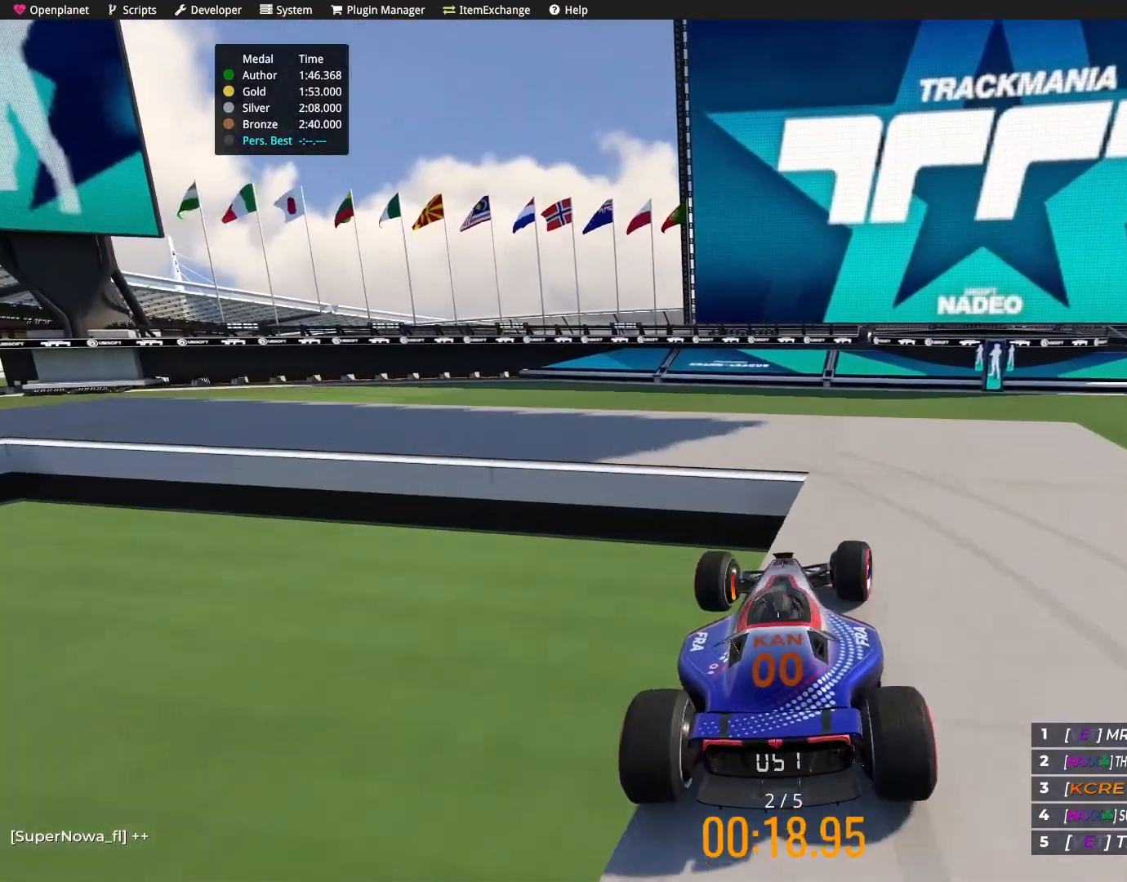
{"keys": ["right"], "events": [[233, "down", "up"], [300, "right", "down"]]}
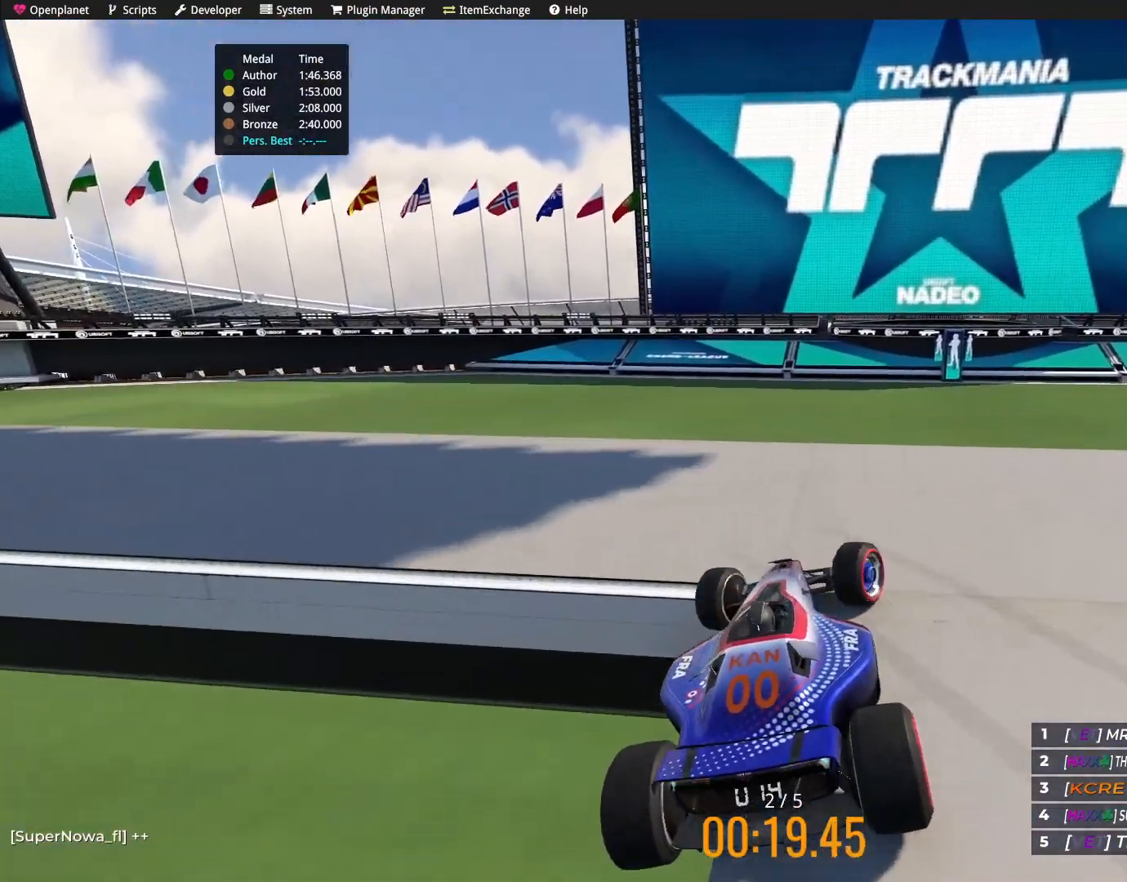
{"keys": ["up"], "events": [[34, "left", "down"], [34, "right", "up"], [267, "up", "down"], [434, "left", "up"]]}
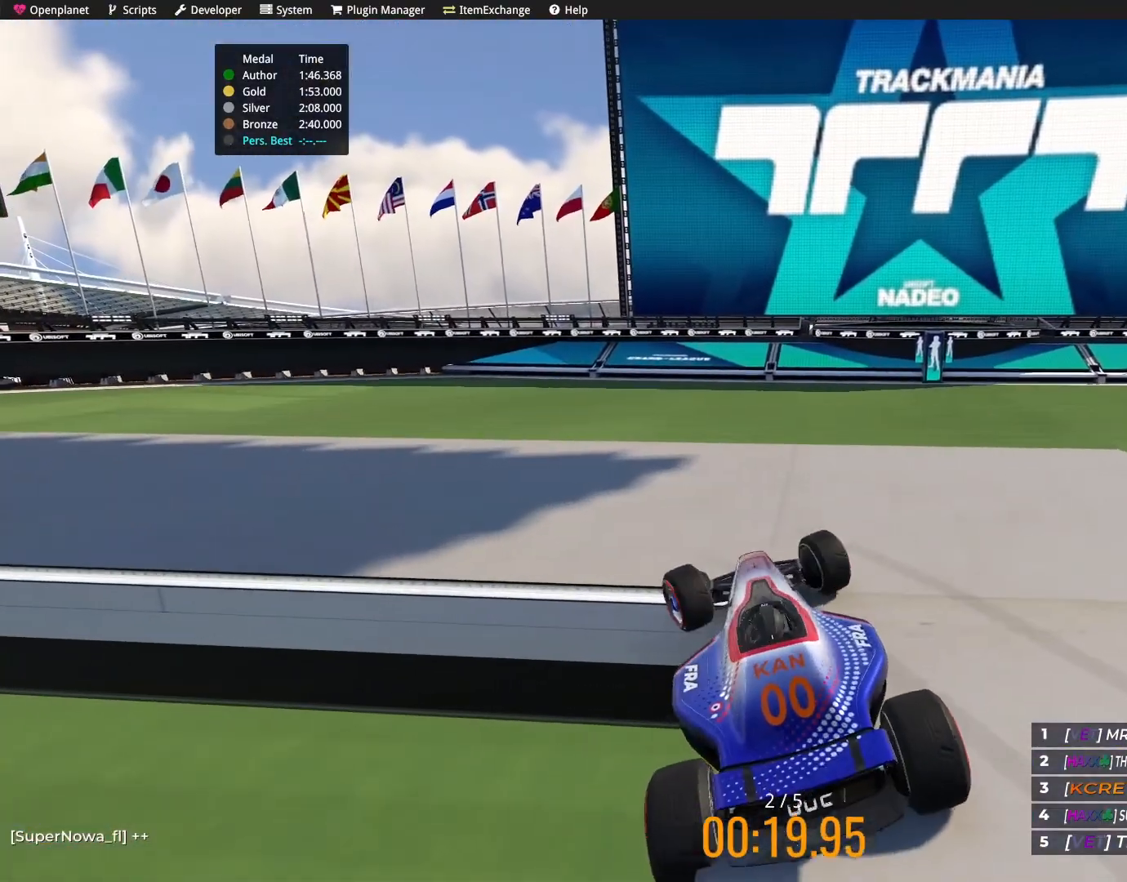
{"keys": ["up"], "events": [[200, "up", "up"], [400, "right", "down"], [400, "up", "down"], [467, "right", "up"]]}
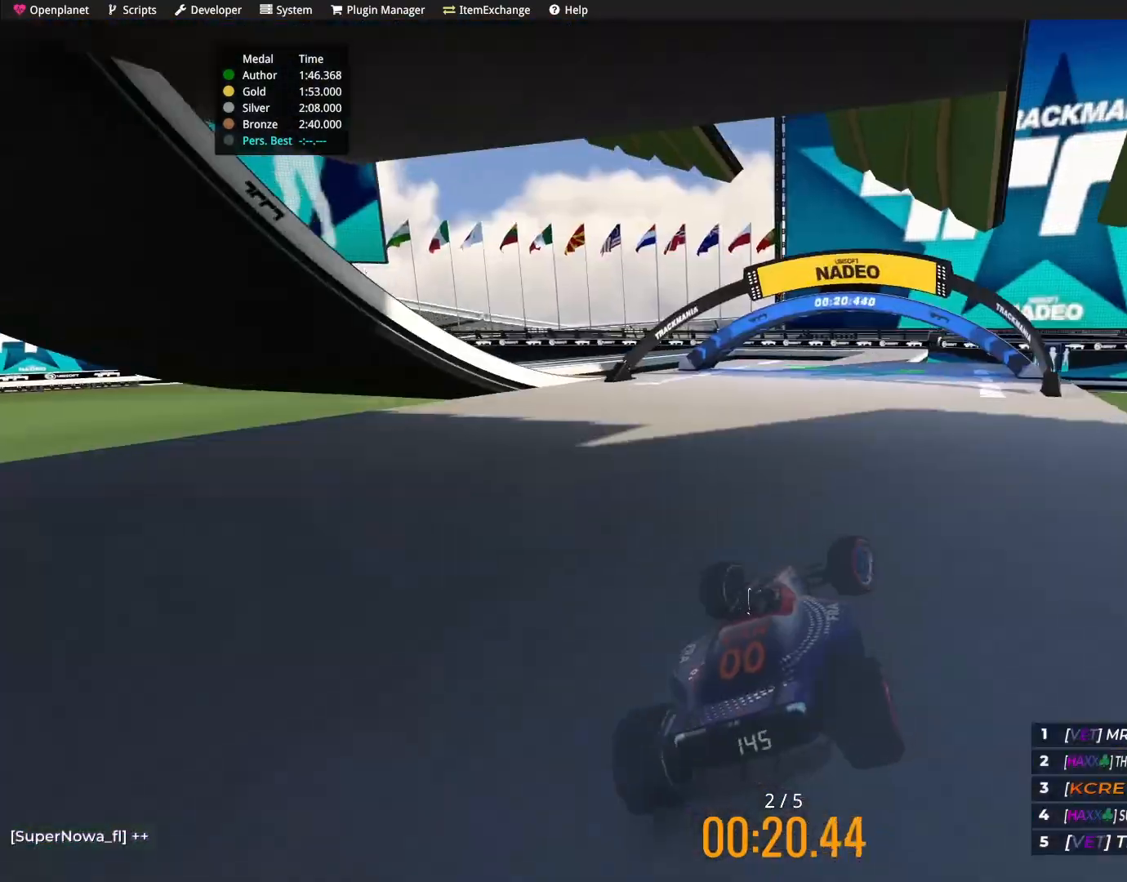
{"keys": ["left", "up"], "events": [[267, "left", "down"]]}
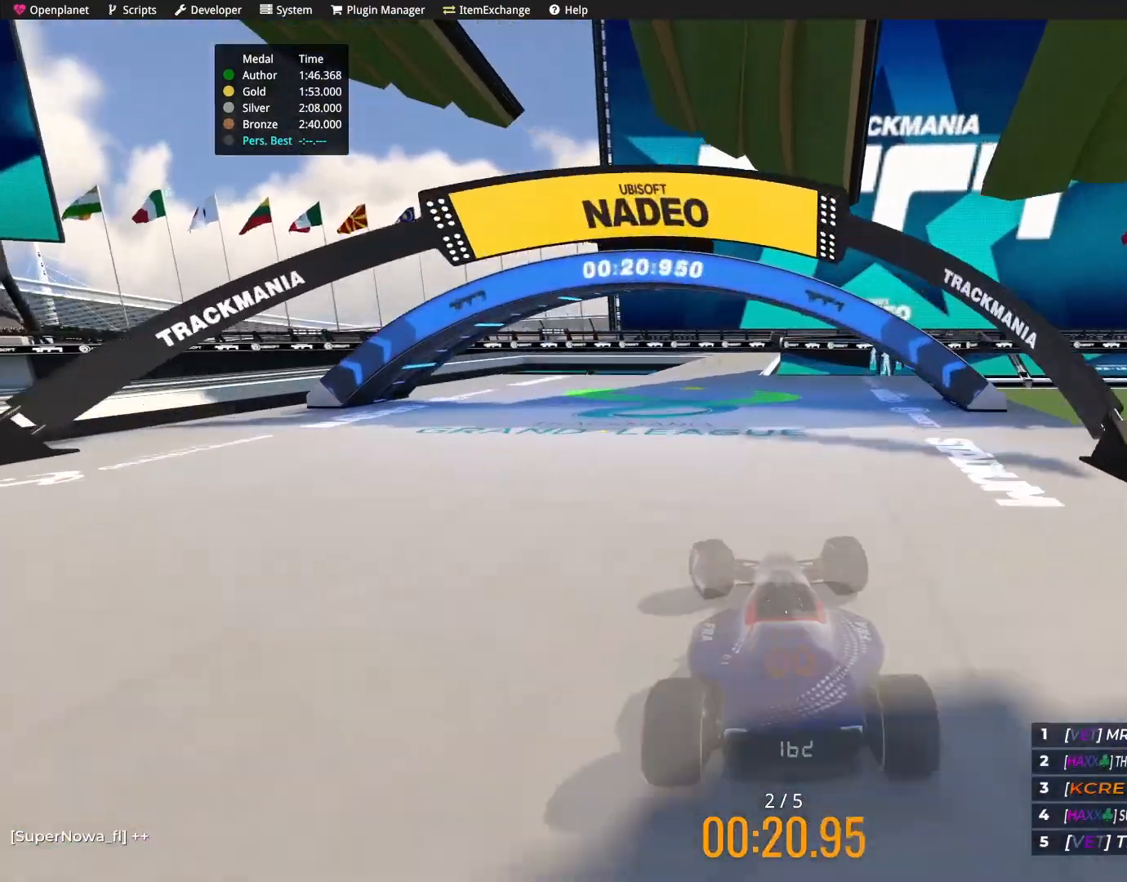
{"keys": ["right"], "events": [[100, "left", "up"], [200, "right", "down"], [400, "up", "up"]]}
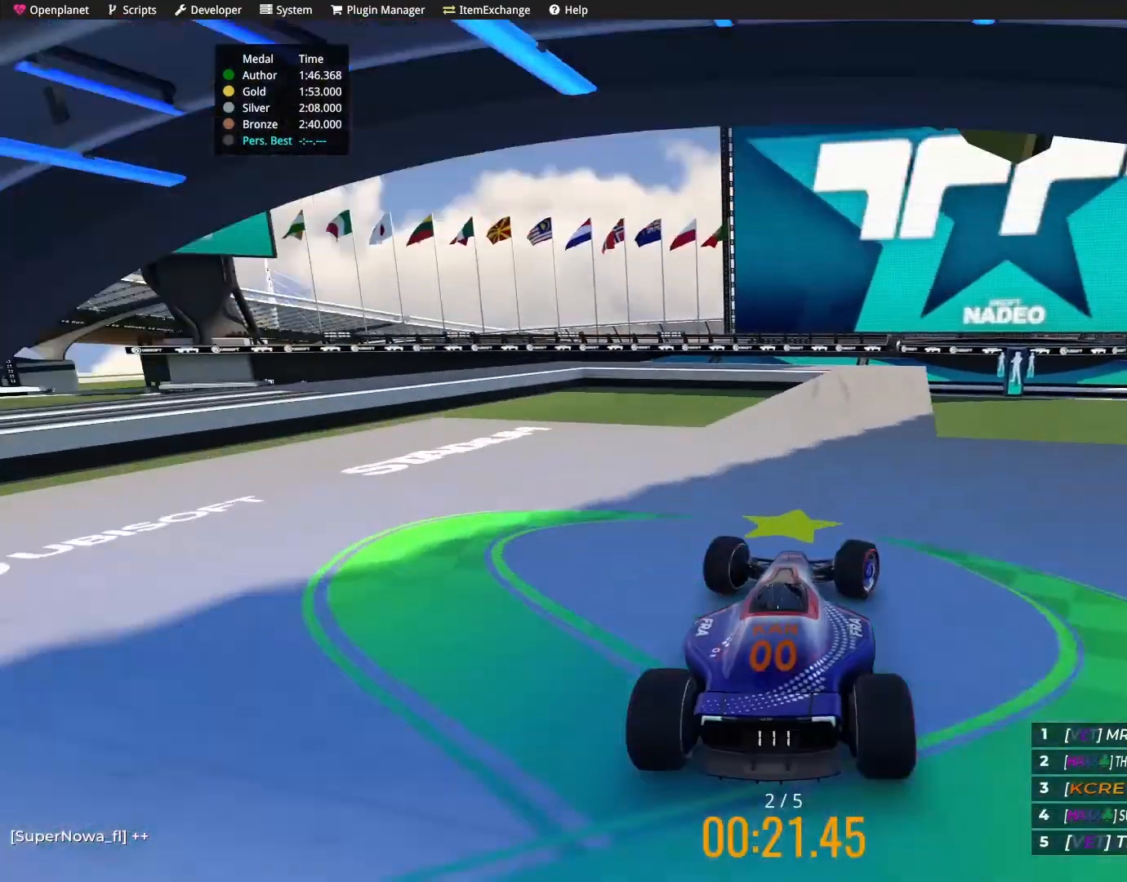
{"keys": ["left"], "events": [[134, "right", "up"], [334, "left", "down"]]}
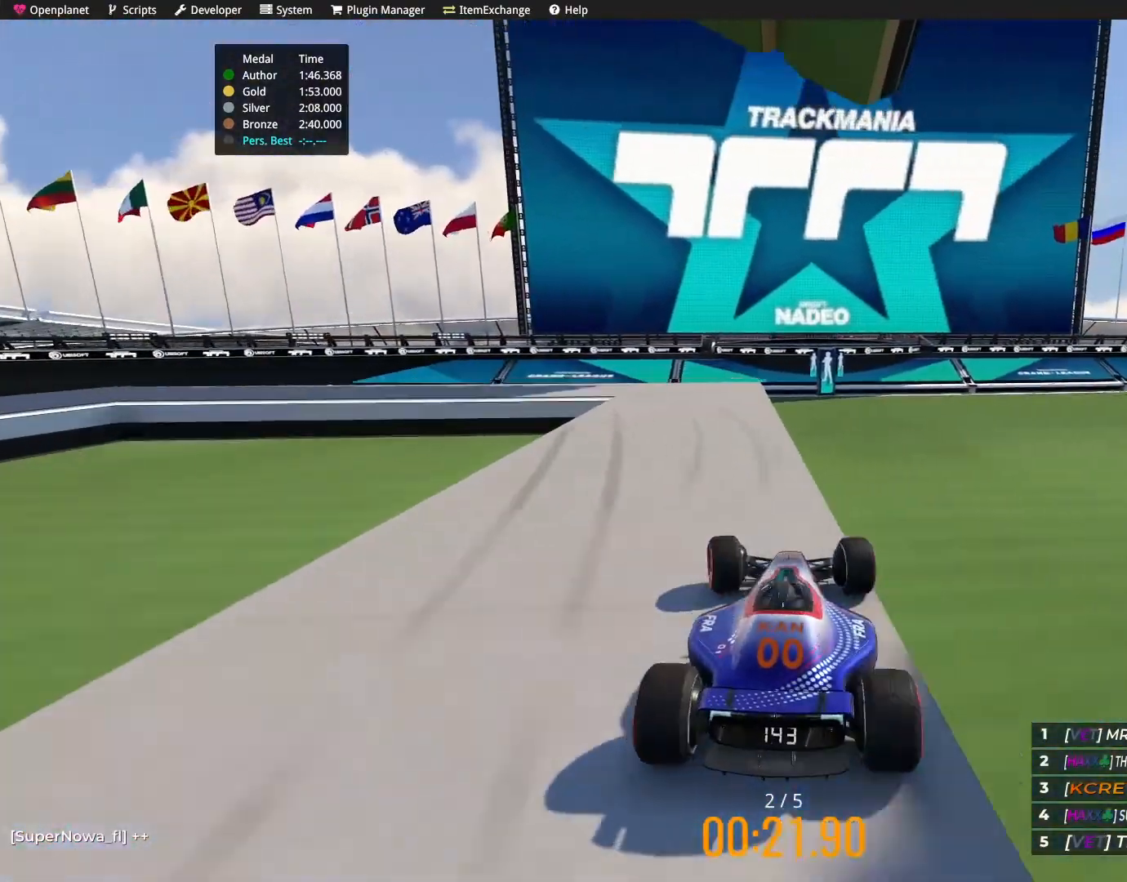
{"keys": ["down", "left"], "events": [[200, "left", "up"], [333, "down", "down"], [400, "left", "down"]]}
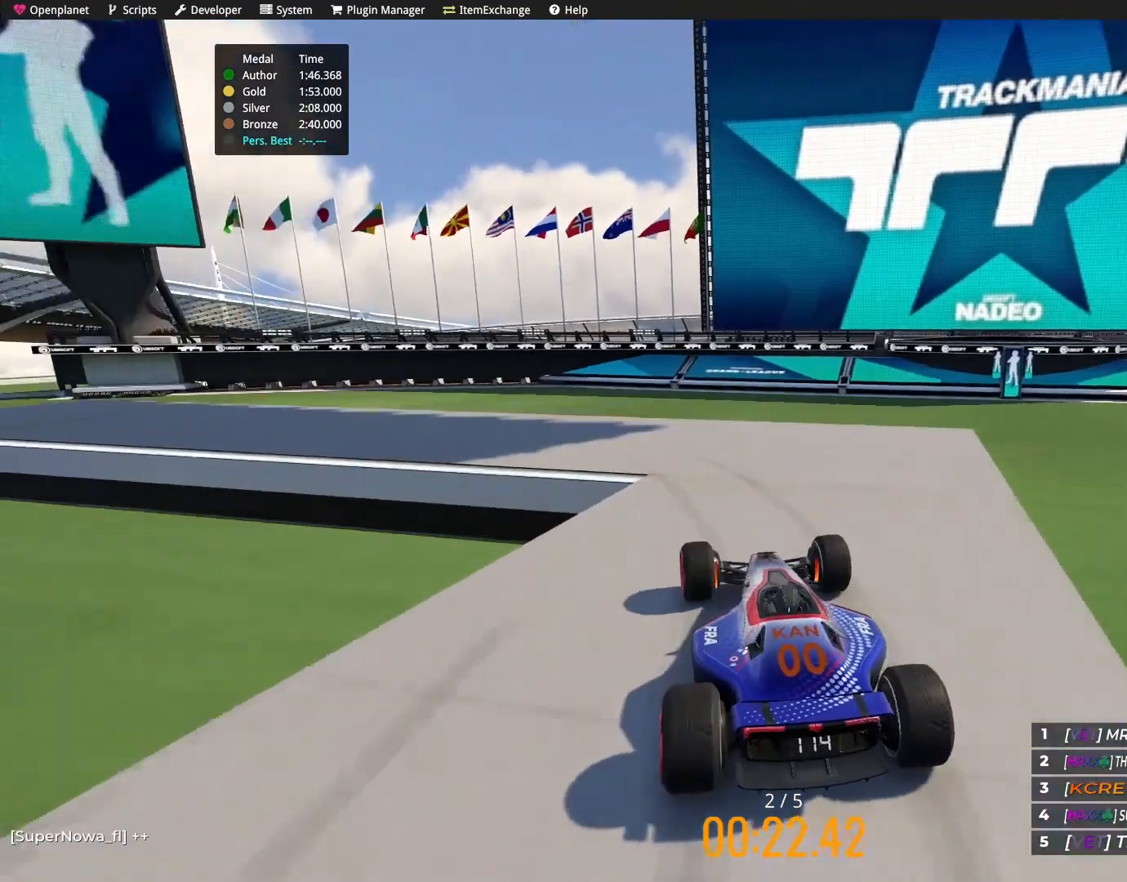
{"keys": ["left"]}
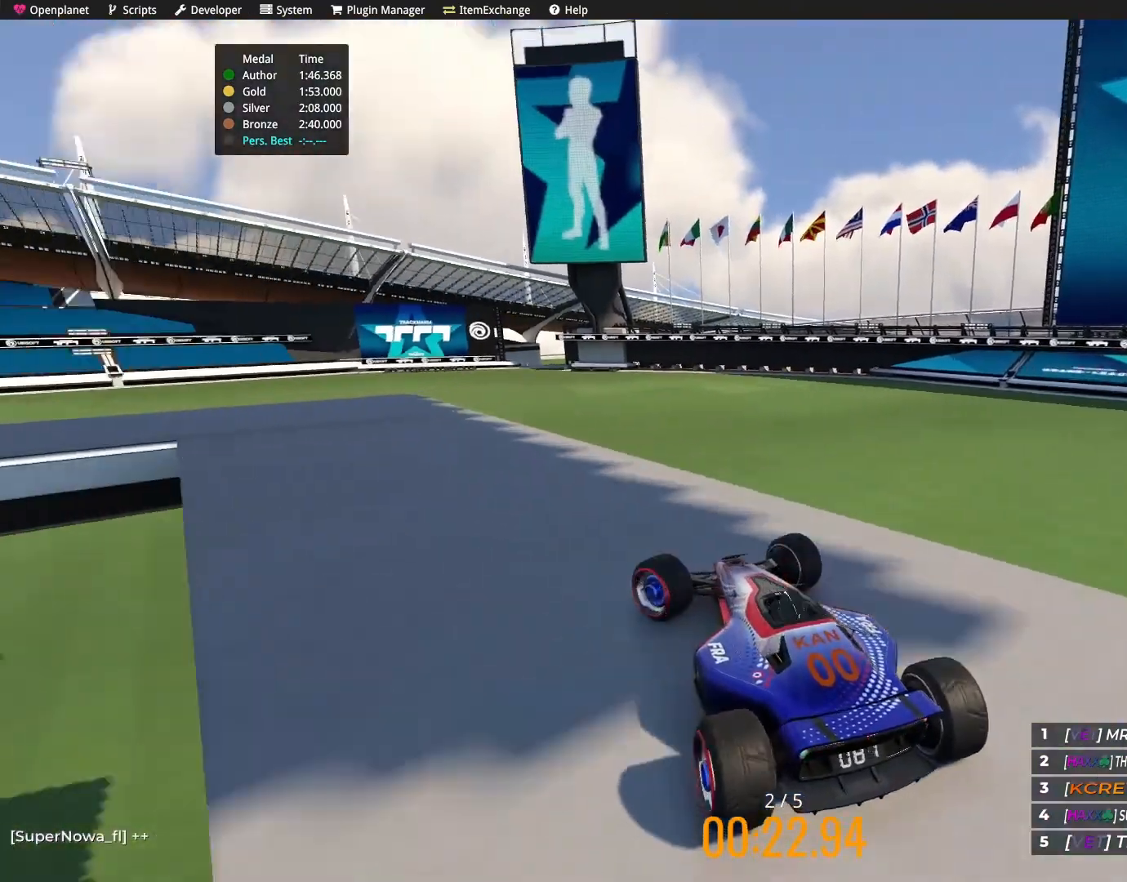
{"keys": ["left"], "events": [[66, "left", "up"], [467, "left", "down"]]}
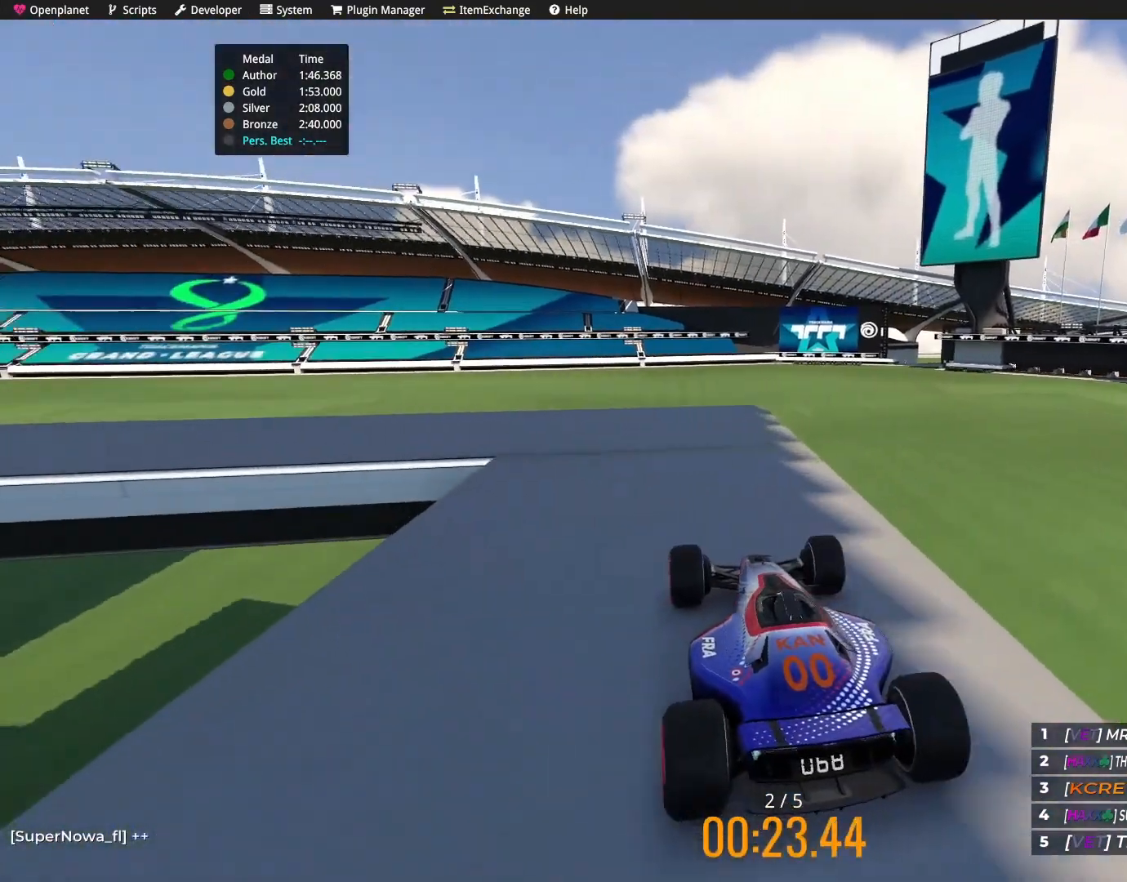
{"keys": ["left", "up"], "events": [[300, "up", "down"]]}
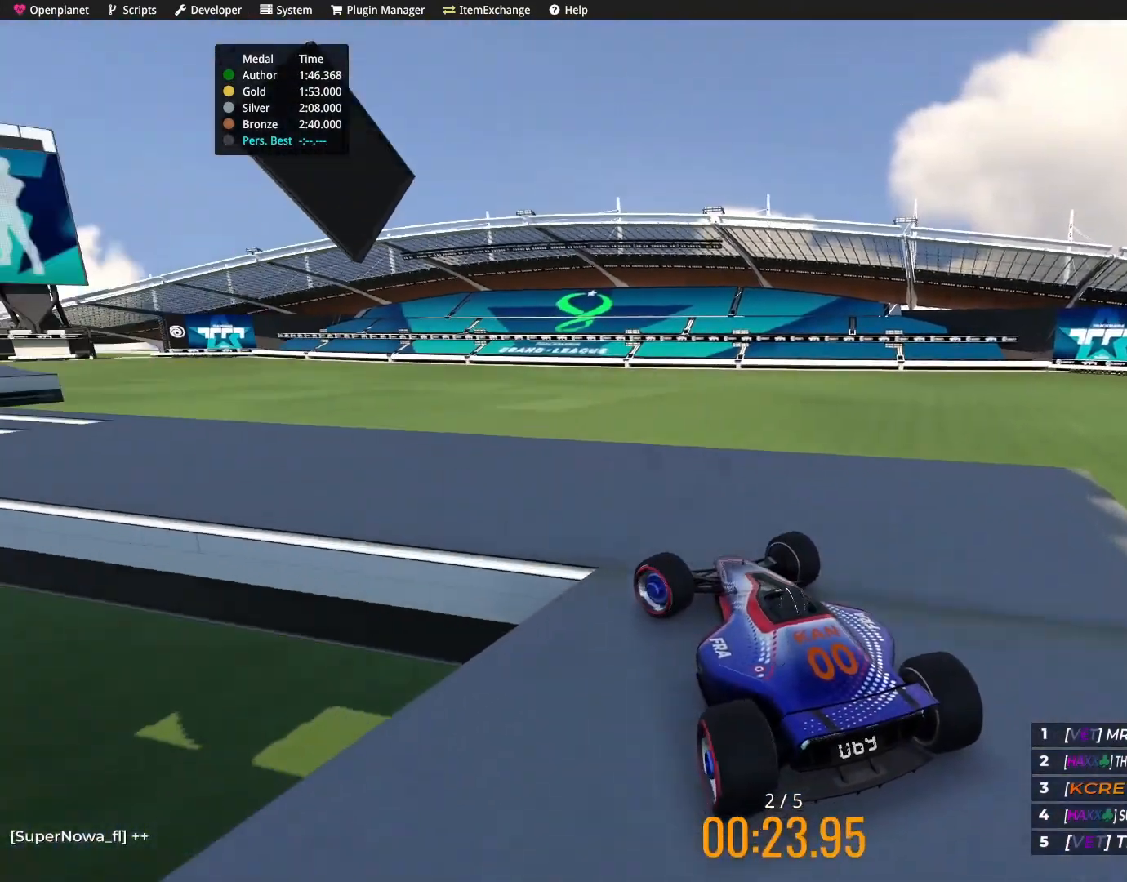
{"keys": ["up"], "events": [[367, "left", "up"]]}
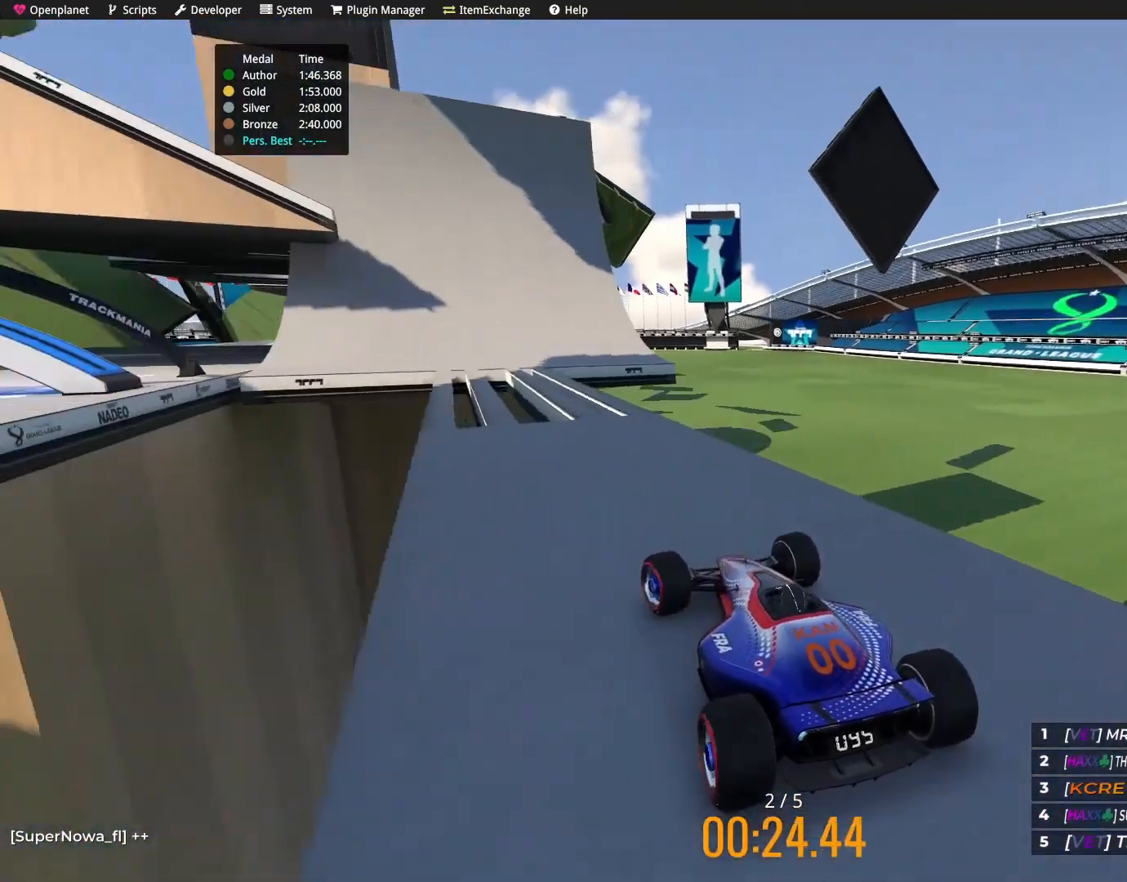
{"keys": ["up"], "events": []}
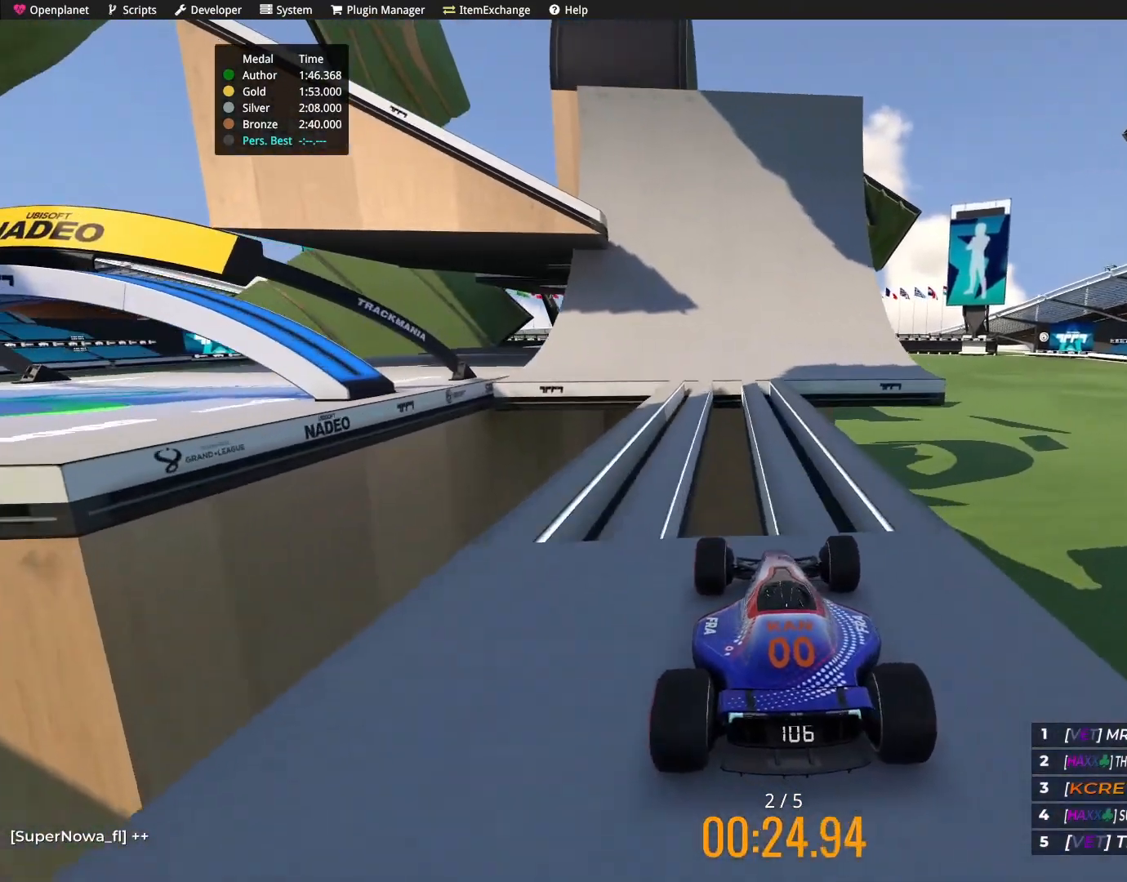
{"keys": ["up"], "events": []}
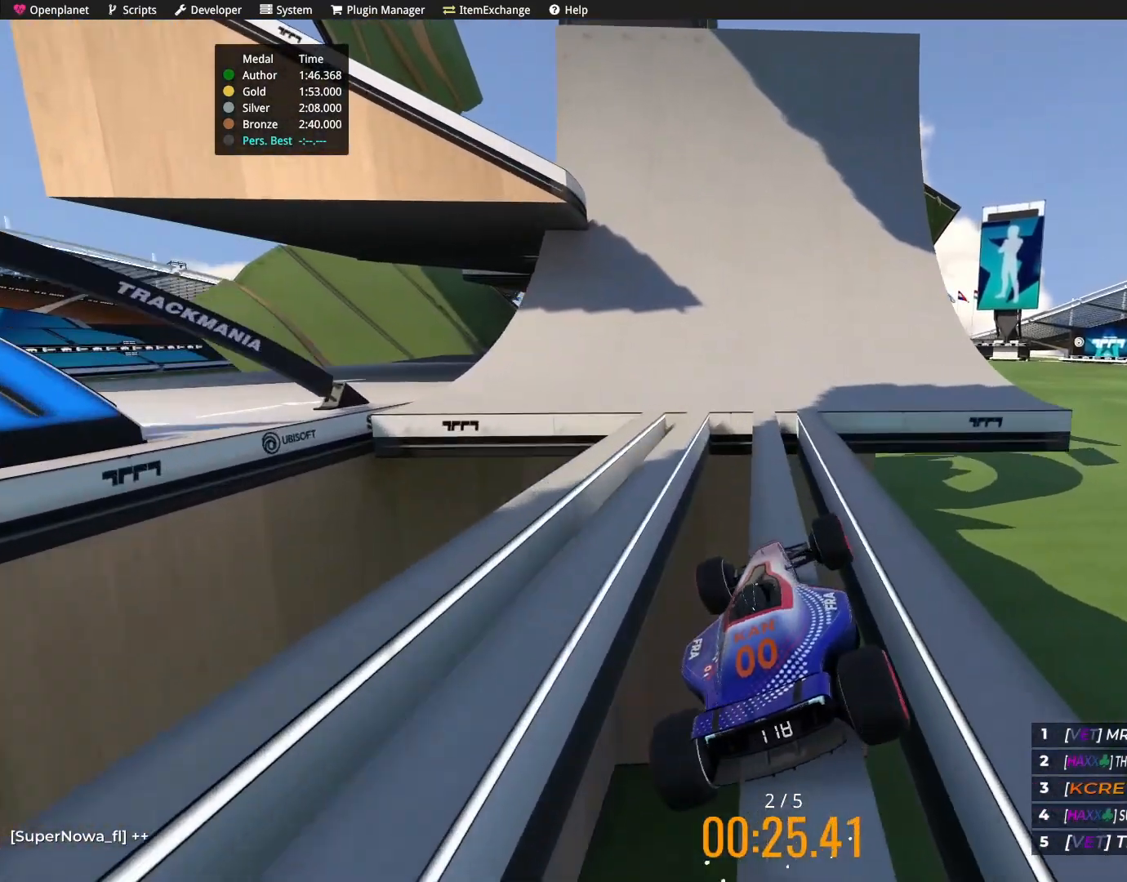
{"keys": ["up"], "events": []}
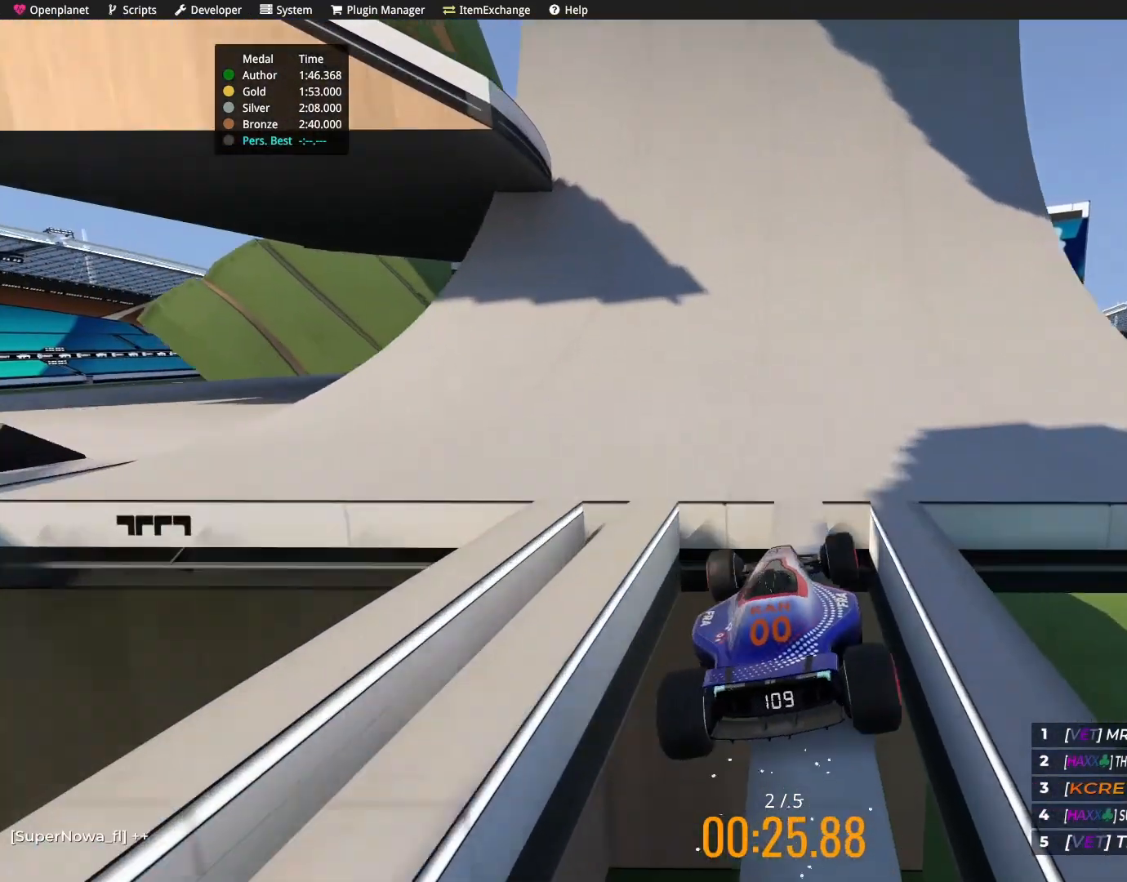
{"keys": ["up"], "events": []}
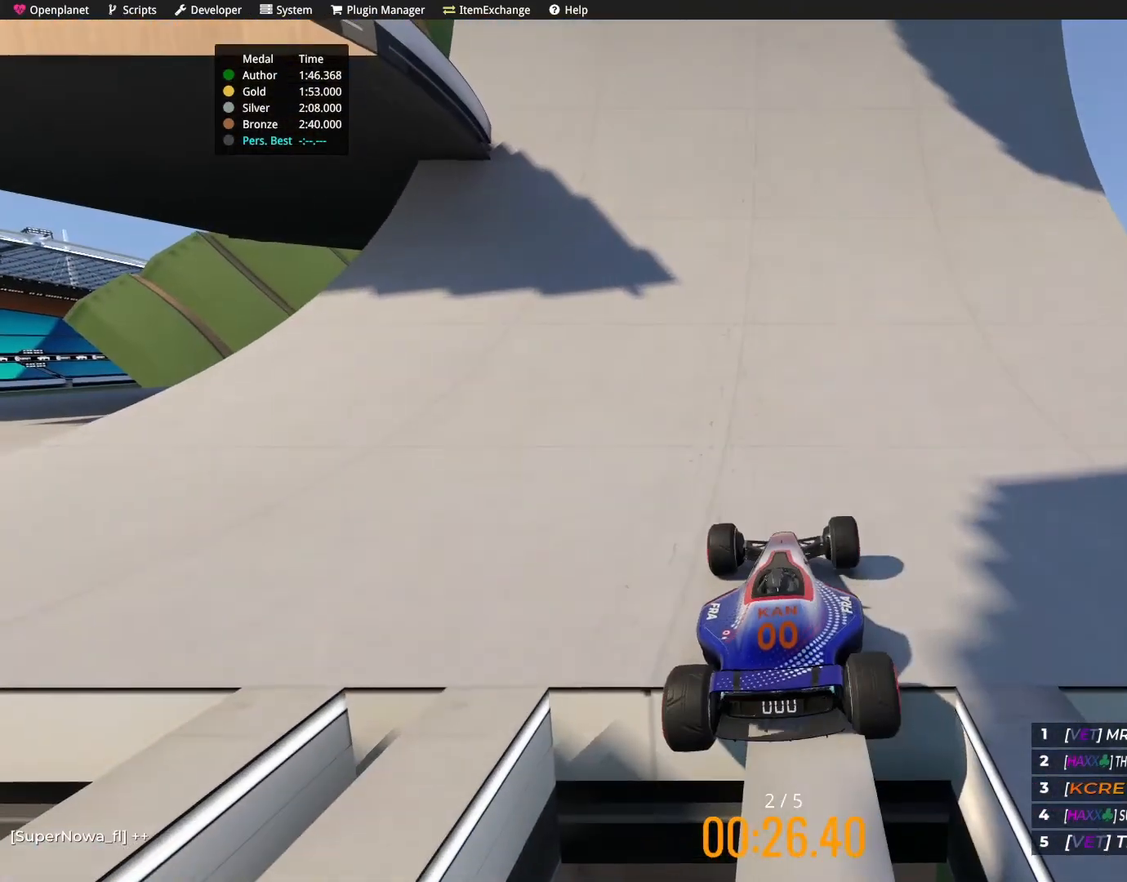
{"keys": ["up"], "events": []}
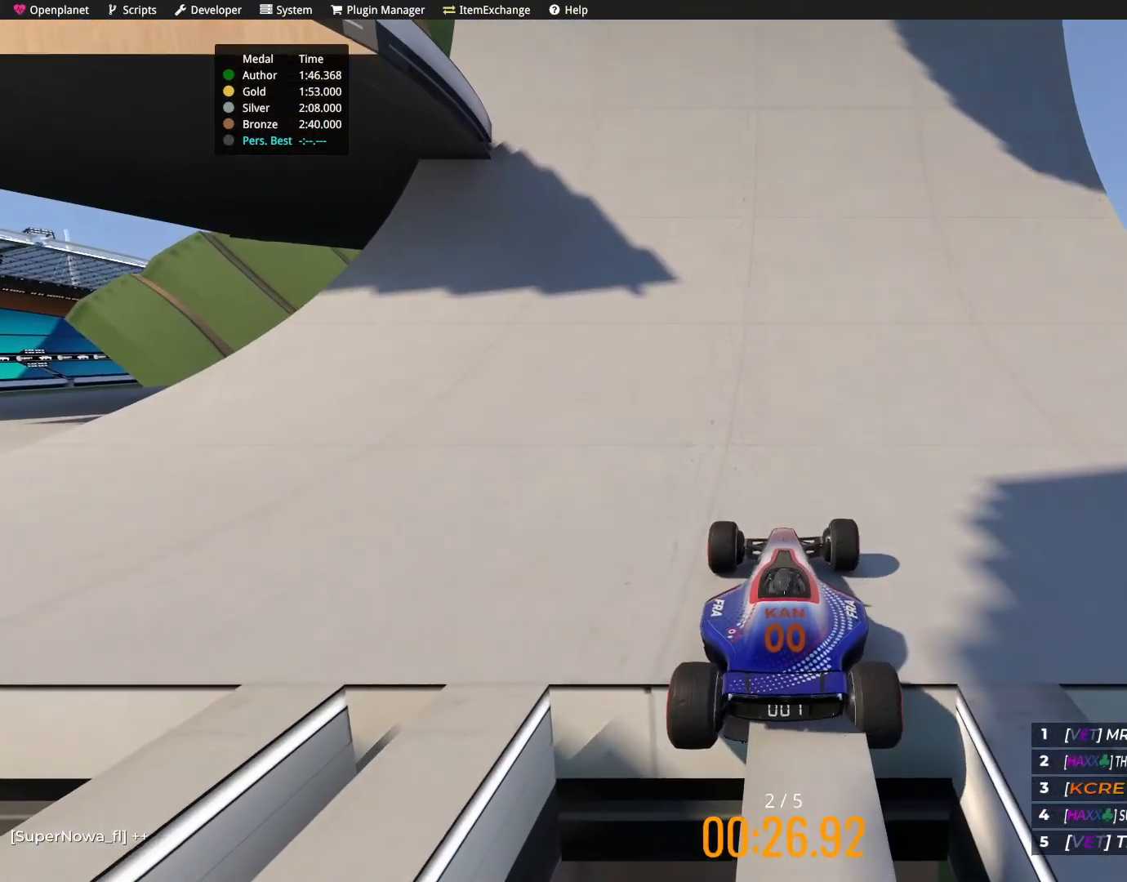
{"keys": ["up"], "events": [[66, "up", "up"], [367, "right", "down"], [367, "up", "down"], [400, "right", "up"]]}
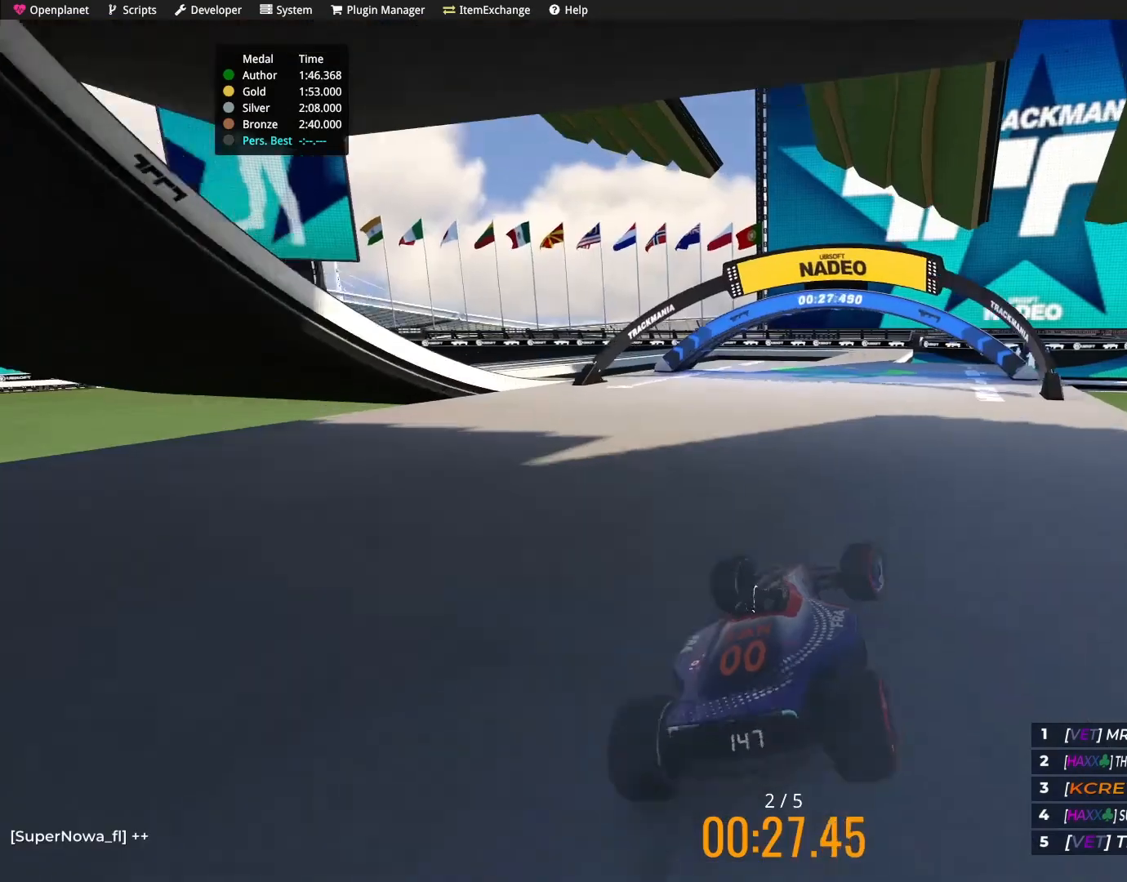
{"keys": ["left", "up"], "events": [[200, "left", "down"]]}
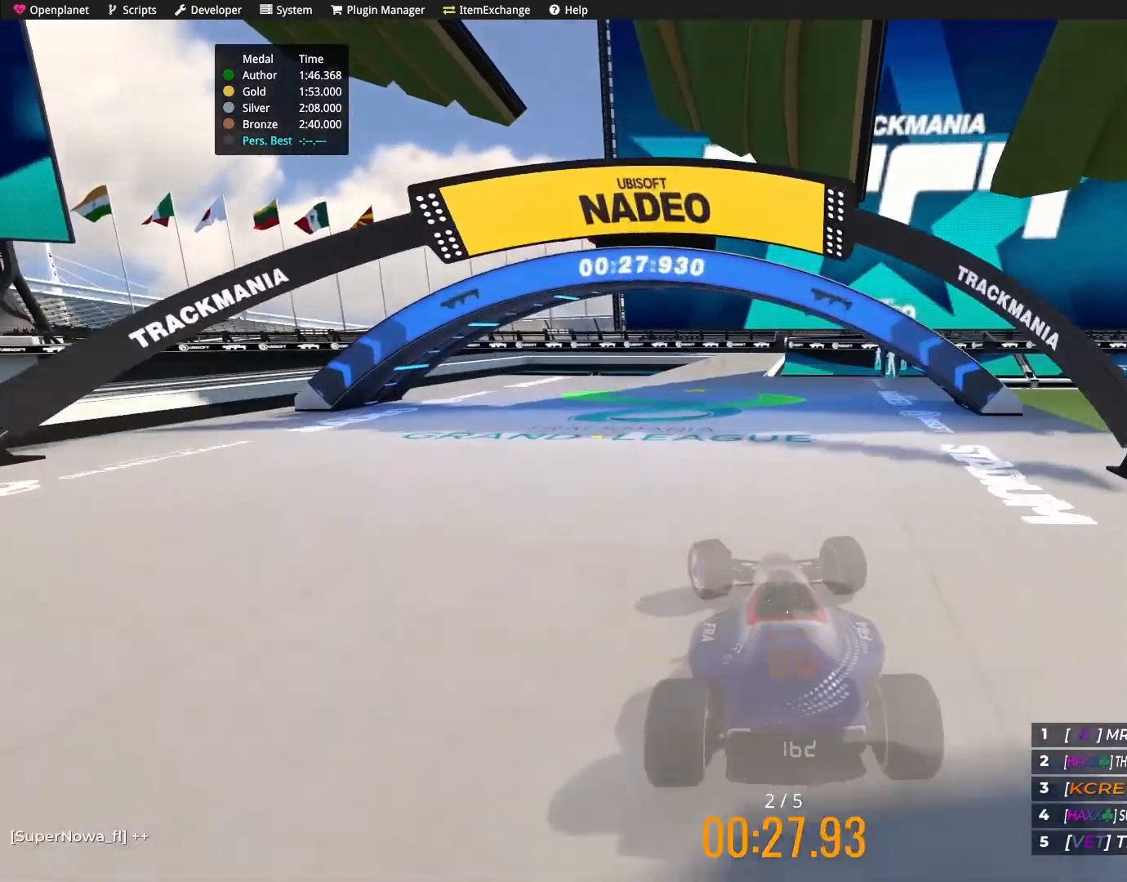
{"keys": ["right"], "events": [[33, "left", "up"], [166, "right", "down"], [333, "right", "up"], [333, "up", "up"], [367, "right", "down"]]}
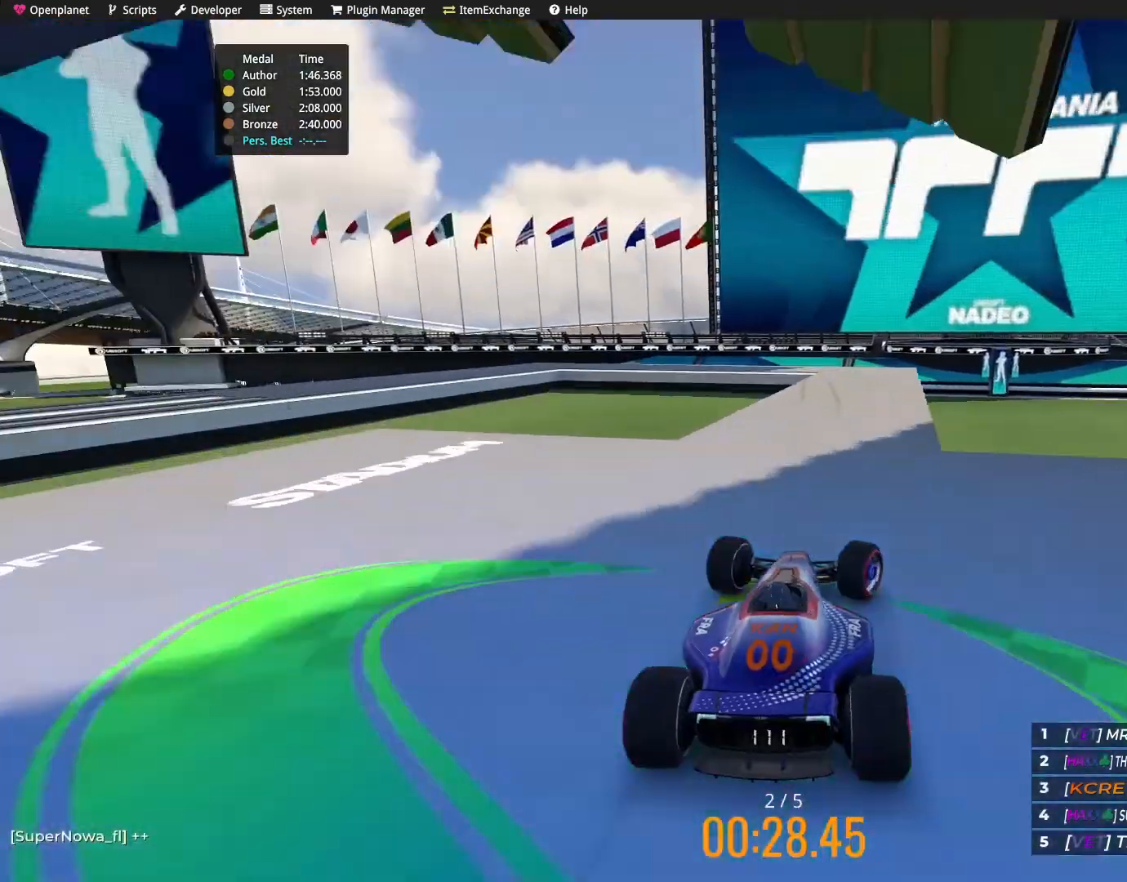
{"keys": ["left"], "events": [[167, "right", "up"], [300, "left", "down"]]}
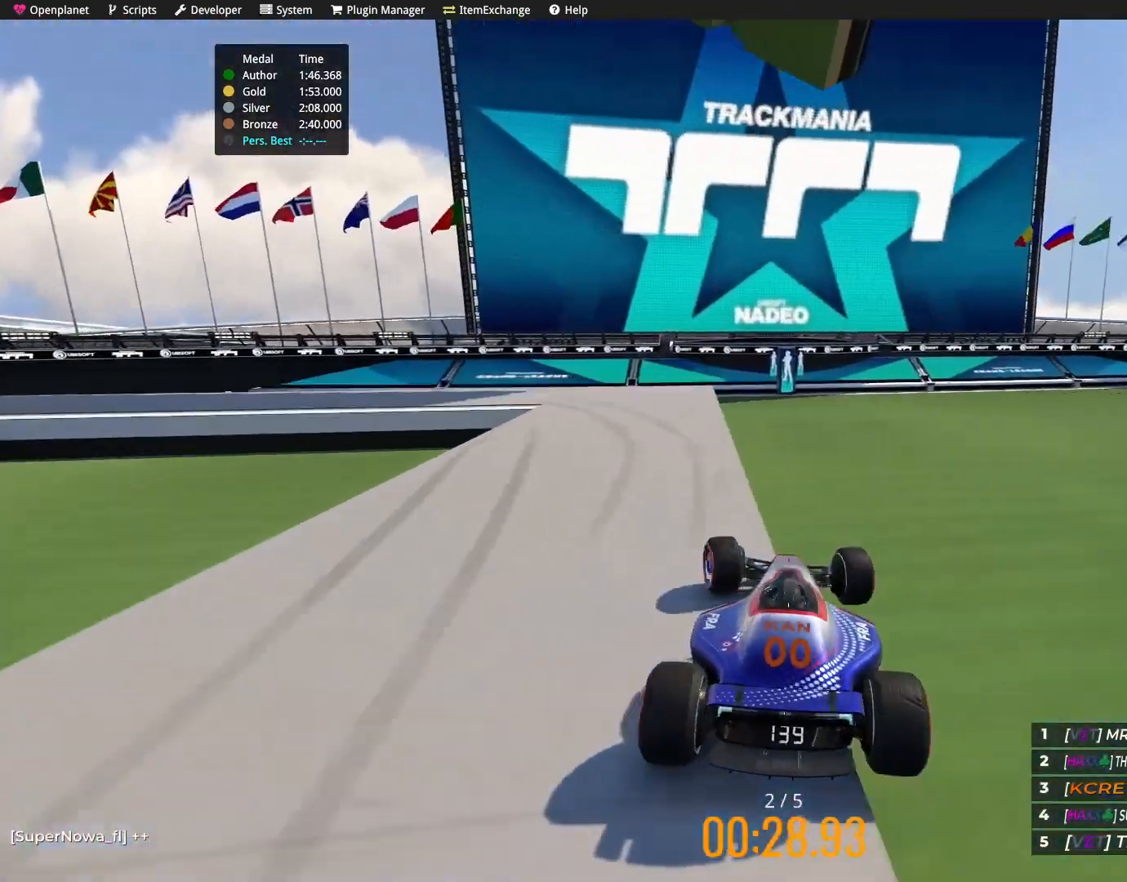
{"keys": [], "events": [[300, "left", "up"]]}
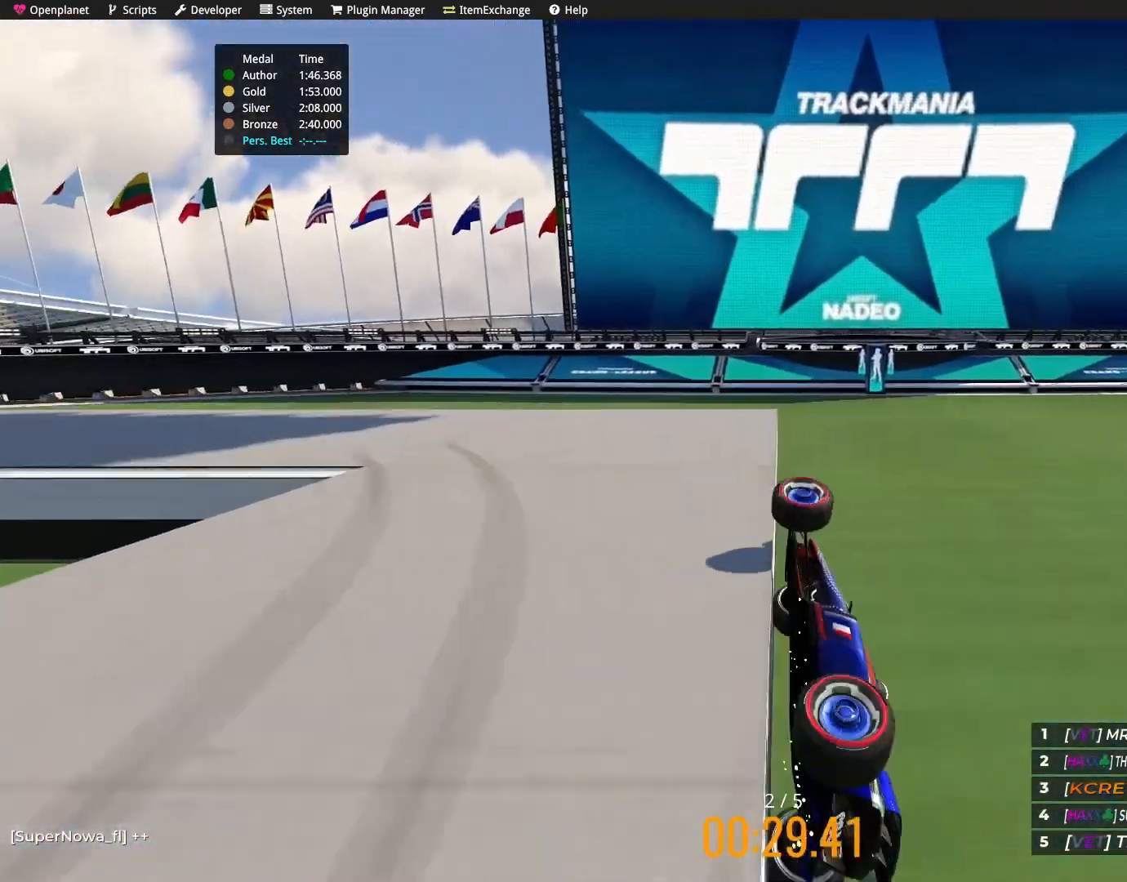
{"keys": ["left", "up"], "events": [[67, "right", "down"], [67, "up", "down"], [134, "right", "up"], [401, "left", "down"]]}
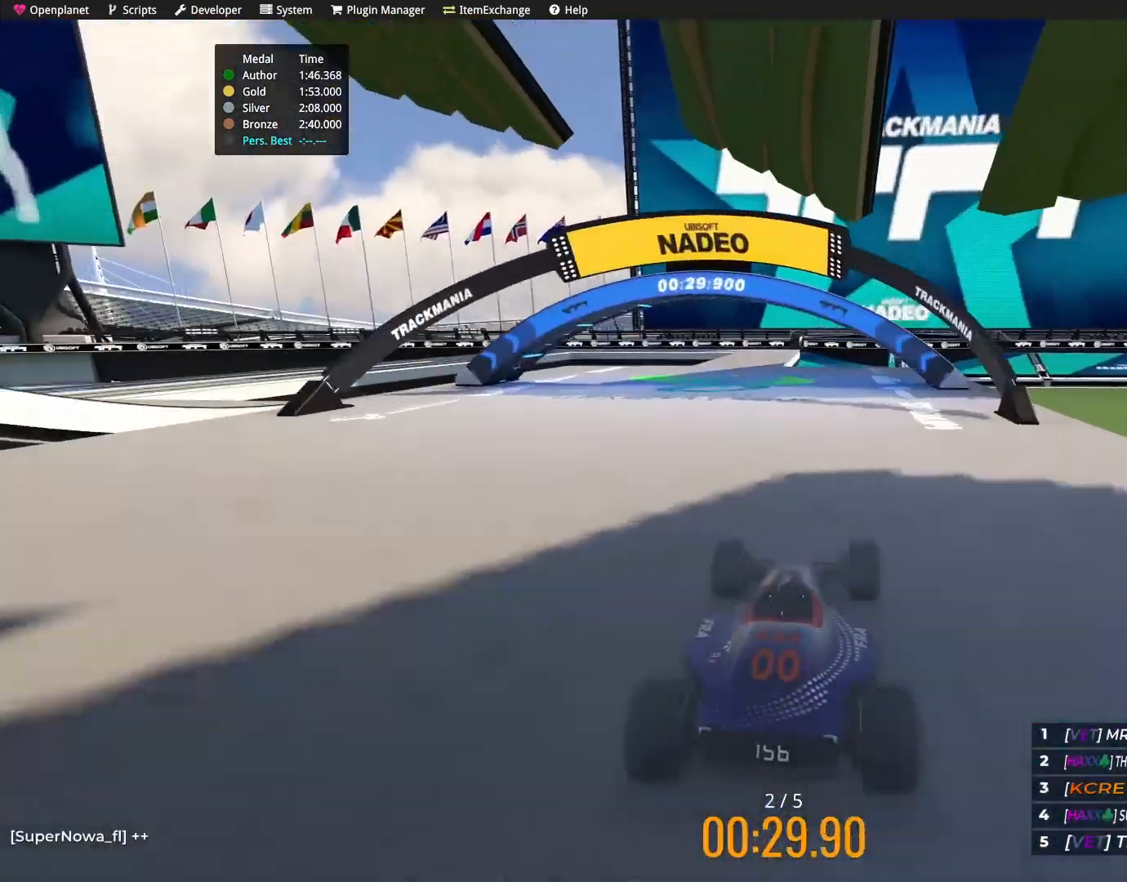
{"keys": ["right", "up"], "events": [[233, "left", "up"], [367, "right", "down"]]}
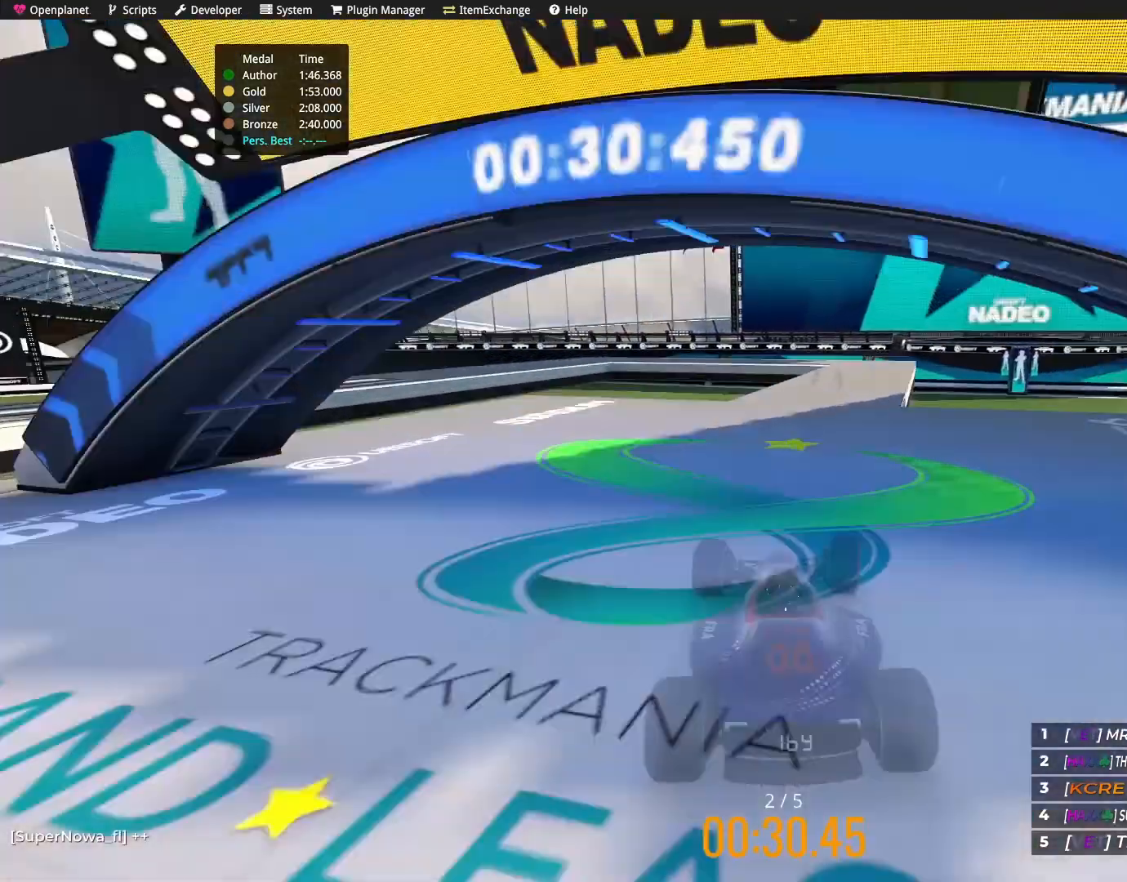
{"keys": ["left"], "events": [[67, "up", "up"], [300, "right", "up"], [501, "left", "down"]]}